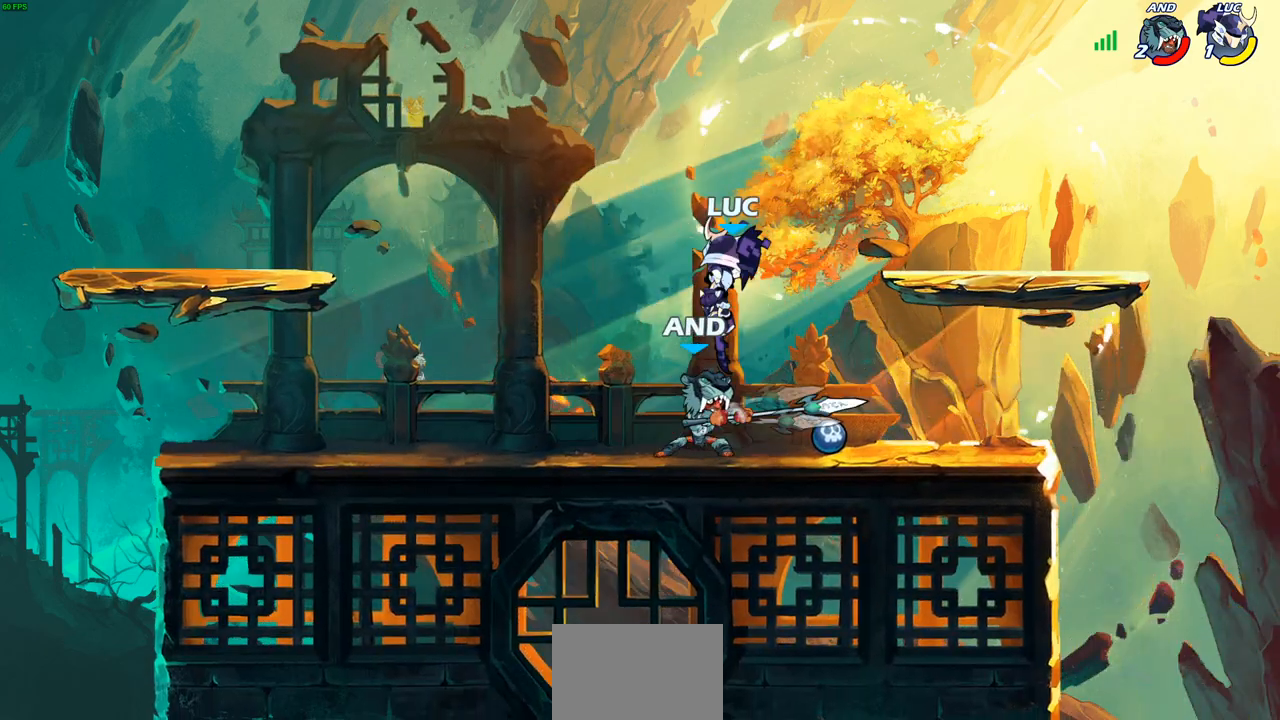
Gameplay with a controller (PlayStation layout); each line is a JSON object with the inputs held at the frame after it. "events" lists button and stick changes between this image and that frame as [ms after this image, input, new state], when the widget could be followed in between.
{"buttons": ["SQUARE"], "left_stick": "down", "right_stick": "center", "events": [[250, "R2", "down"], [317, "R2", "up"], [433, "left_stick", "down"], [467, "SQUARE", "down"]]}
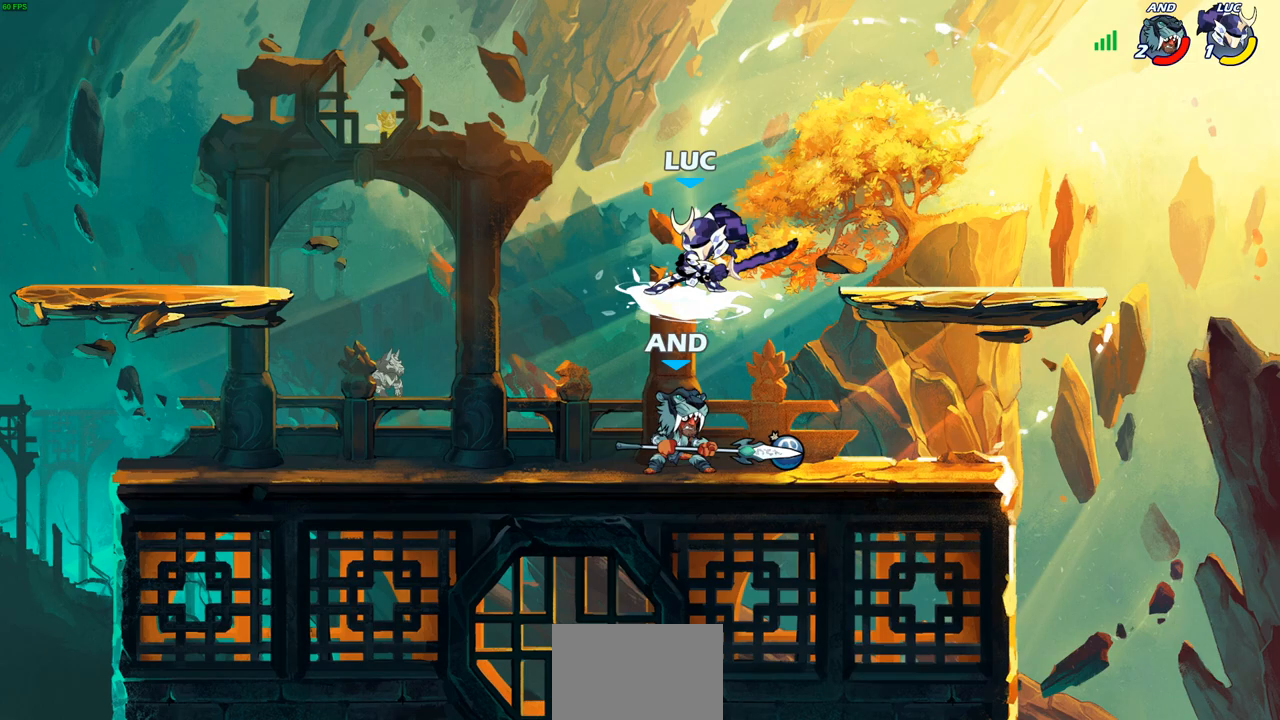
{"buttons": [], "left_stick": "left", "right_stick": "center", "events": [[50, "SQUARE", "up"], [50, "left_stick", "center"], [150, "left_stick", "down-left"], [167, "SQUARE", "down"], [250, "SQUARE", "up"], [333, "left_stick", "up-left"], [433, "left_stick", "center"], [483, "left_stick", "left"]]}
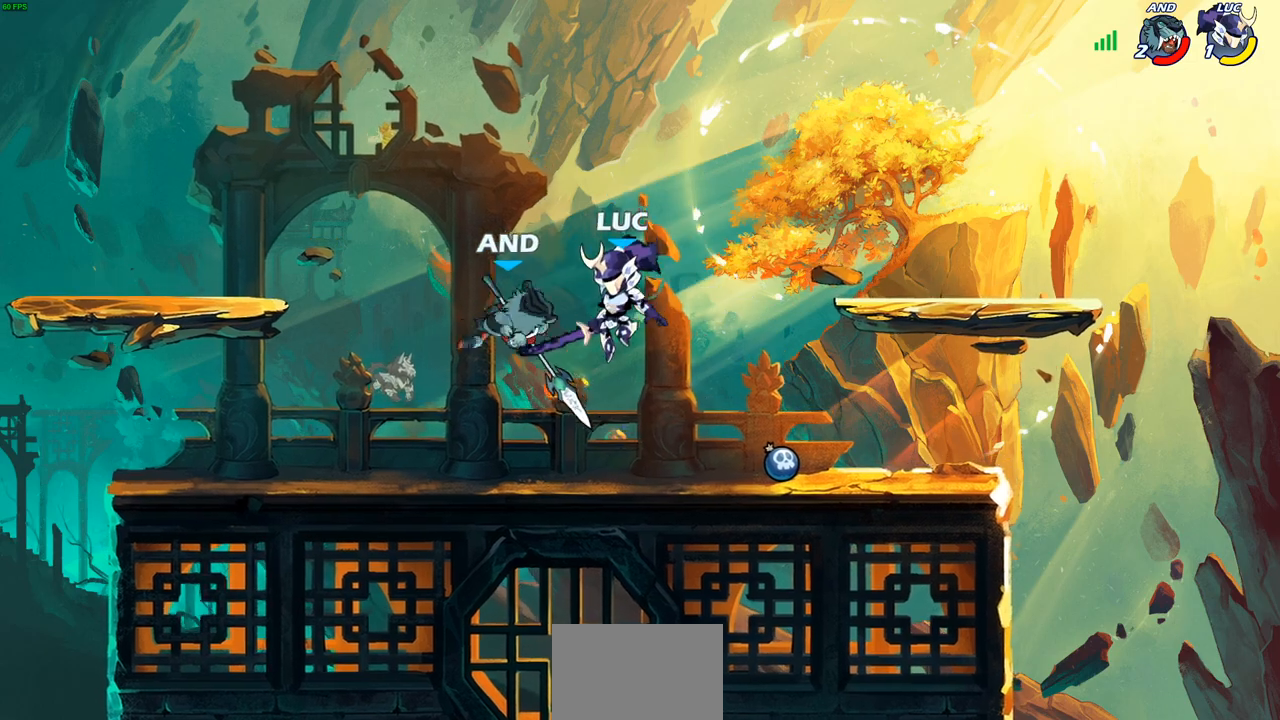
{"buttons": [], "left_stick": "center", "right_stick": "center", "events": [[133, "SQUARE", "down"], [167, "right_stick", "left"], [217, "SQUARE", "up"], [217, "right_stick", "center"], [283, "left_stick", "center"]]}
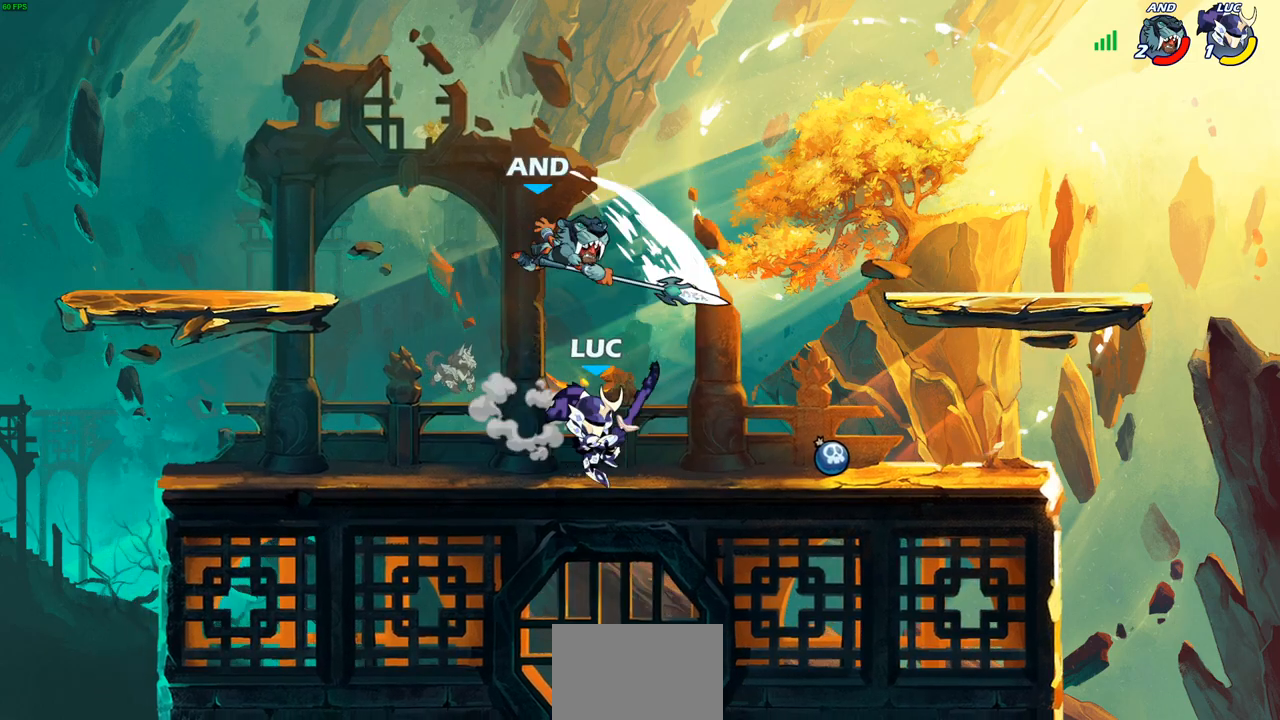
{"buttons": ["CIRCLE"], "left_stick": "left", "right_stick": "center", "events": [[367, "CROSS", "down"], [417, "SQUARE", "down"], [433, "left_stick", "left"], [450, "SQUARE", "up"], [483, "CROSS", "up"], [500, "CIRCLE", "down"]]}
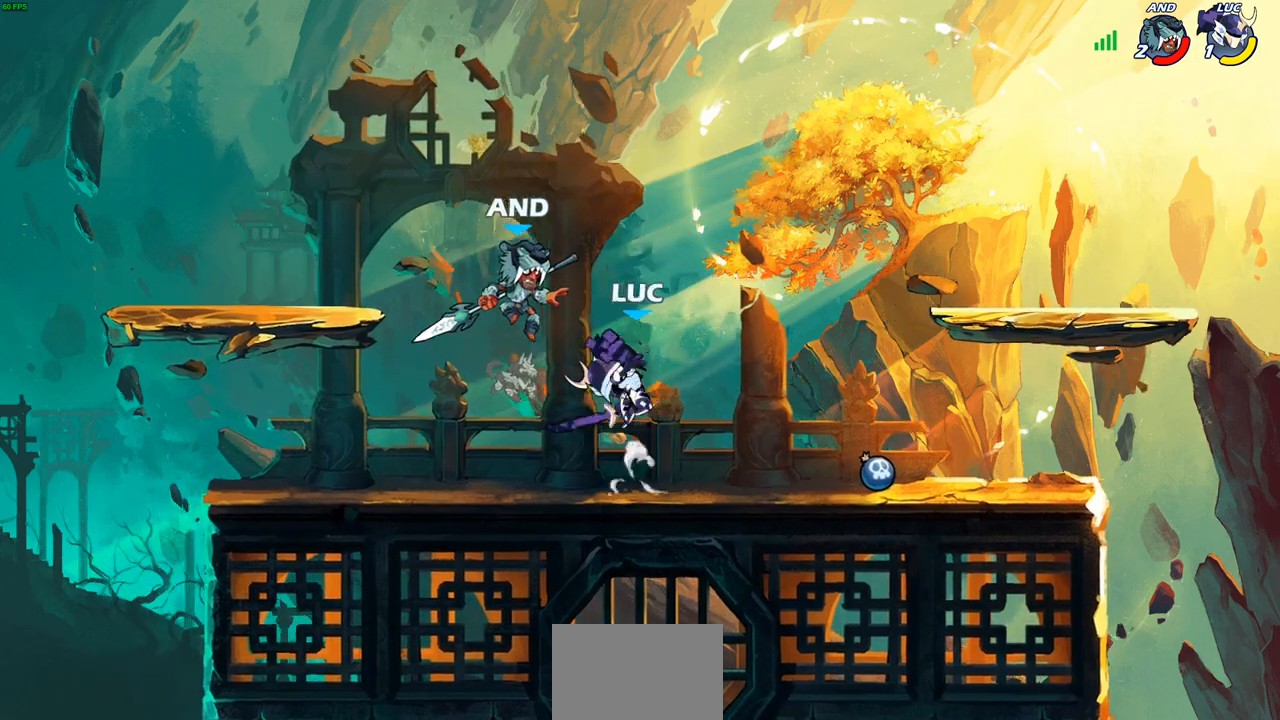
{"buttons": ["CIRCLE"], "left_stick": "right", "right_stick": "center", "events": [[250, "left_stick", "up-left"], [417, "left_stick", "up-right"], [467, "left_stick", "right"]]}
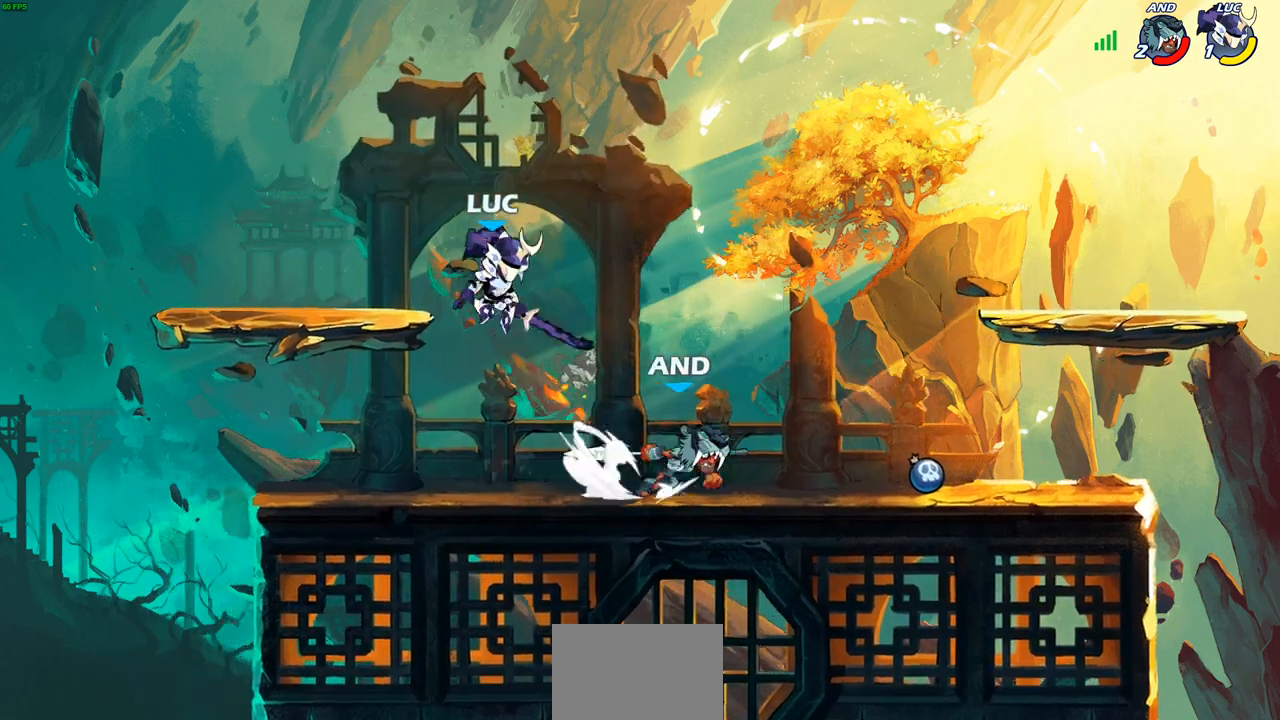
{"buttons": [], "left_stick": "center", "right_stick": "center", "events": [[267, "CIRCLE", "up"], [483, "left_stick", "center"]]}
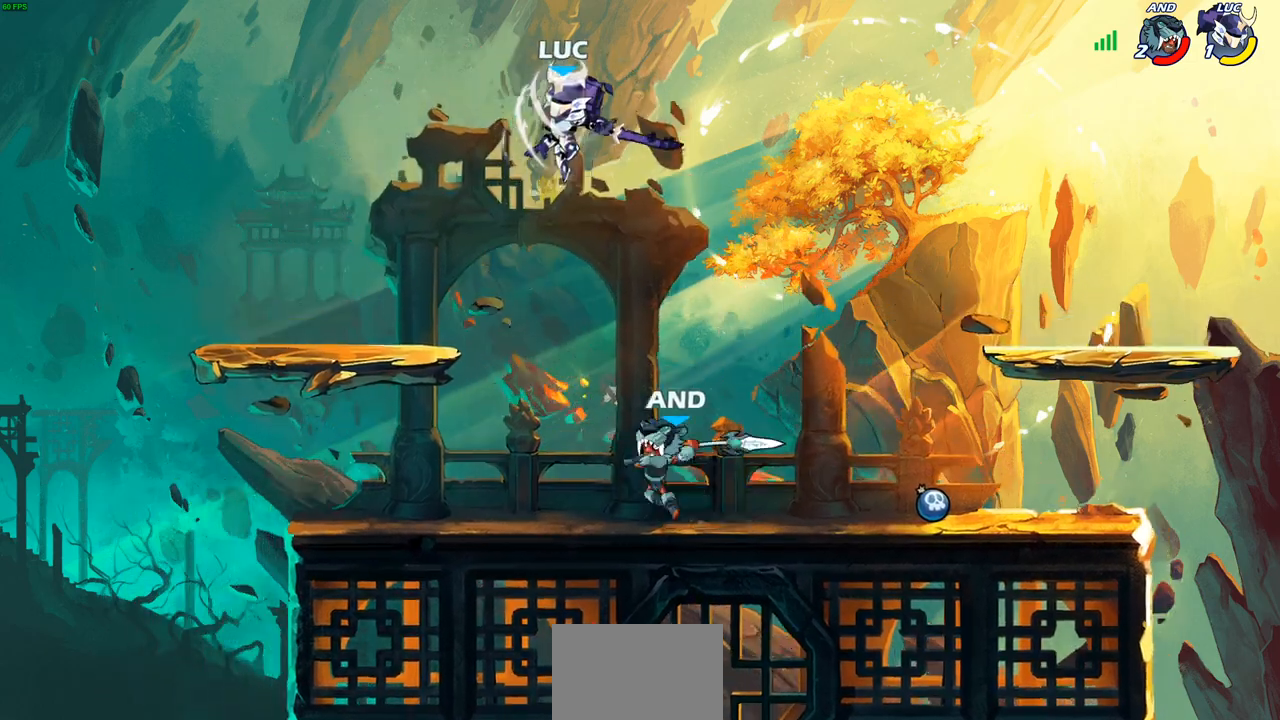
{"buttons": ["CROSS"], "left_stick": "down-left", "right_stick": "center", "events": [[367, "left_stick", "down"], [450, "CROSS", "down"], [483, "left_stick", "down-left"]]}
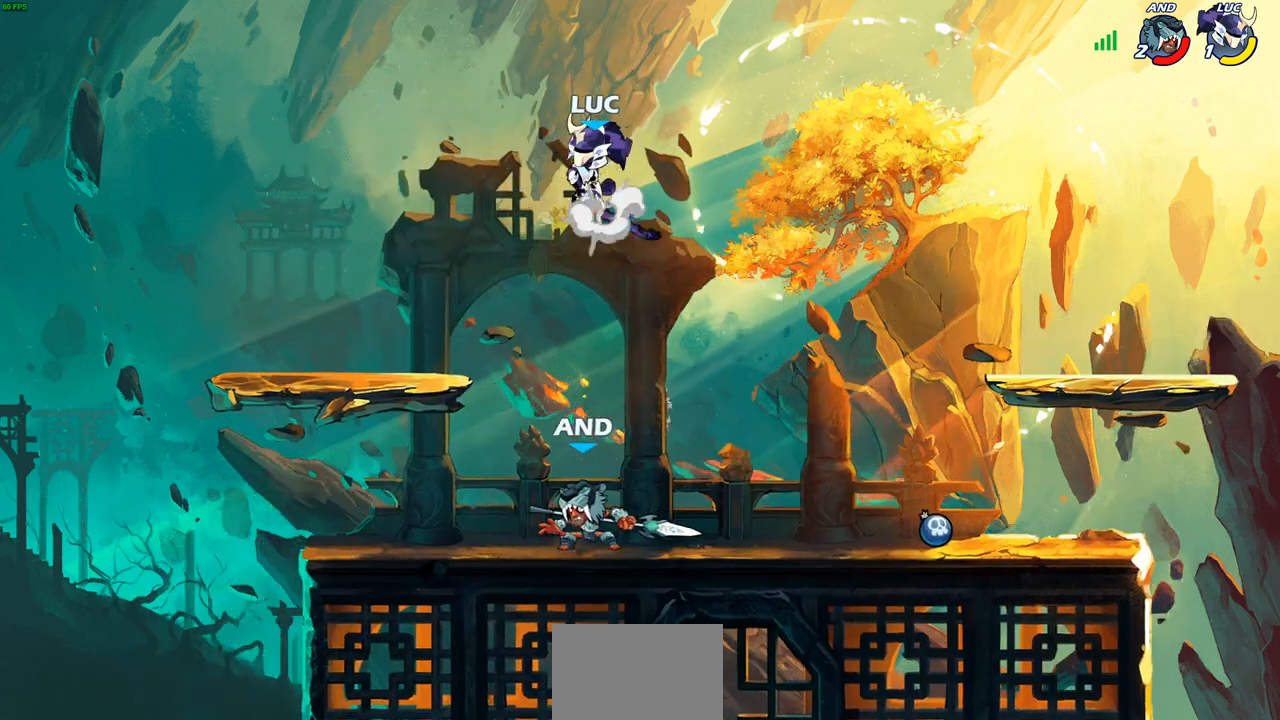
{"buttons": [], "left_stick": "down-left", "right_stick": "center", "events": [[33, "left_stick", "center"], [83, "CROSS", "up"], [217, "left_stick", "down-left"]]}
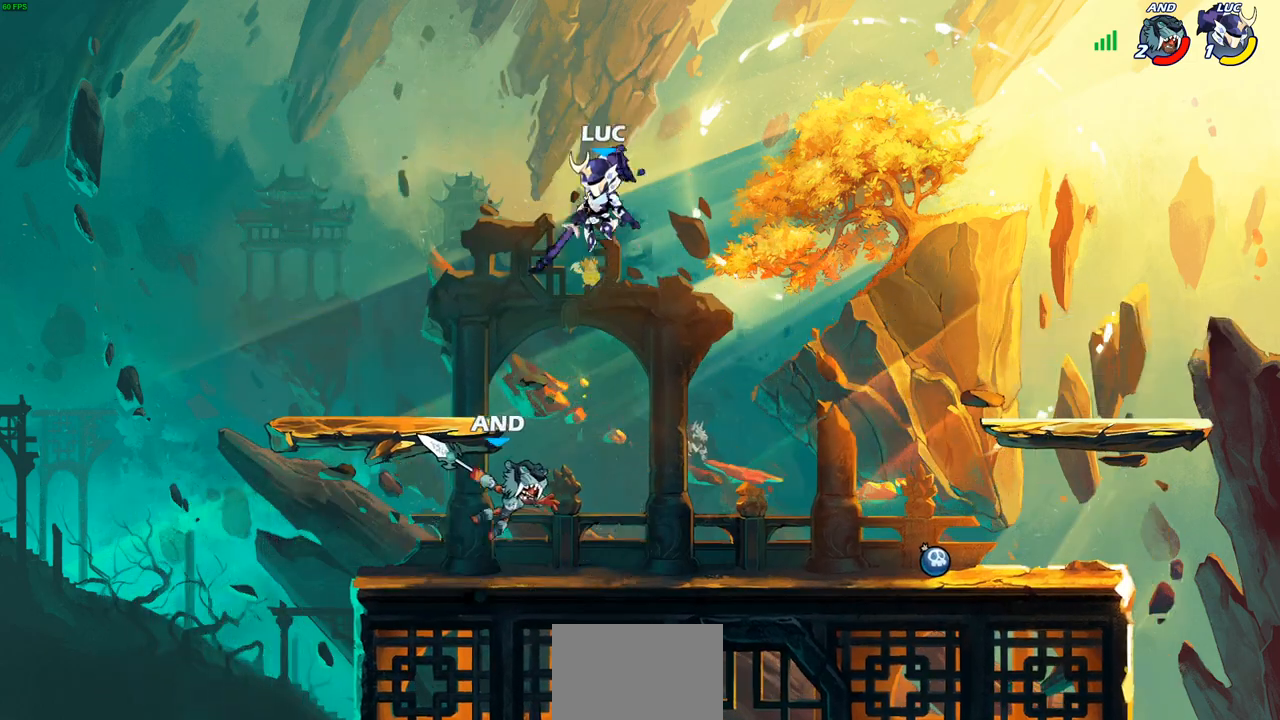
{"buttons": ["SQUARE"], "left_stick": "down-right", "right_stick": "center", "events": [[267, "left_stick", "down-right"], [433, "SQUARE", "down"]]}
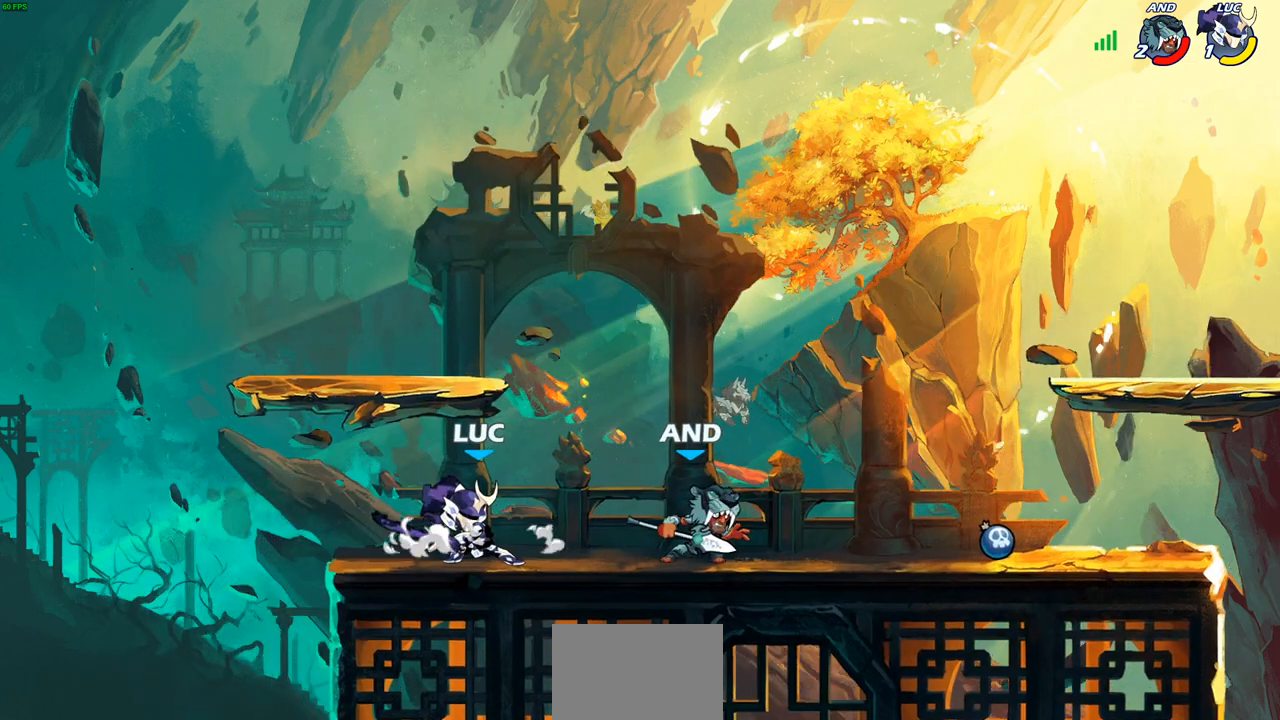
{"buttons": [], "left_stick": "right", "right_stick": "center", "events": [[50, "SQUARE", "up"], [67, "left_stick", "right"], [200, "left_stick", "center"], [333, "left_stick", "right"], [433, "left_stick", "center"], [500, "left_stick", "right"]]}
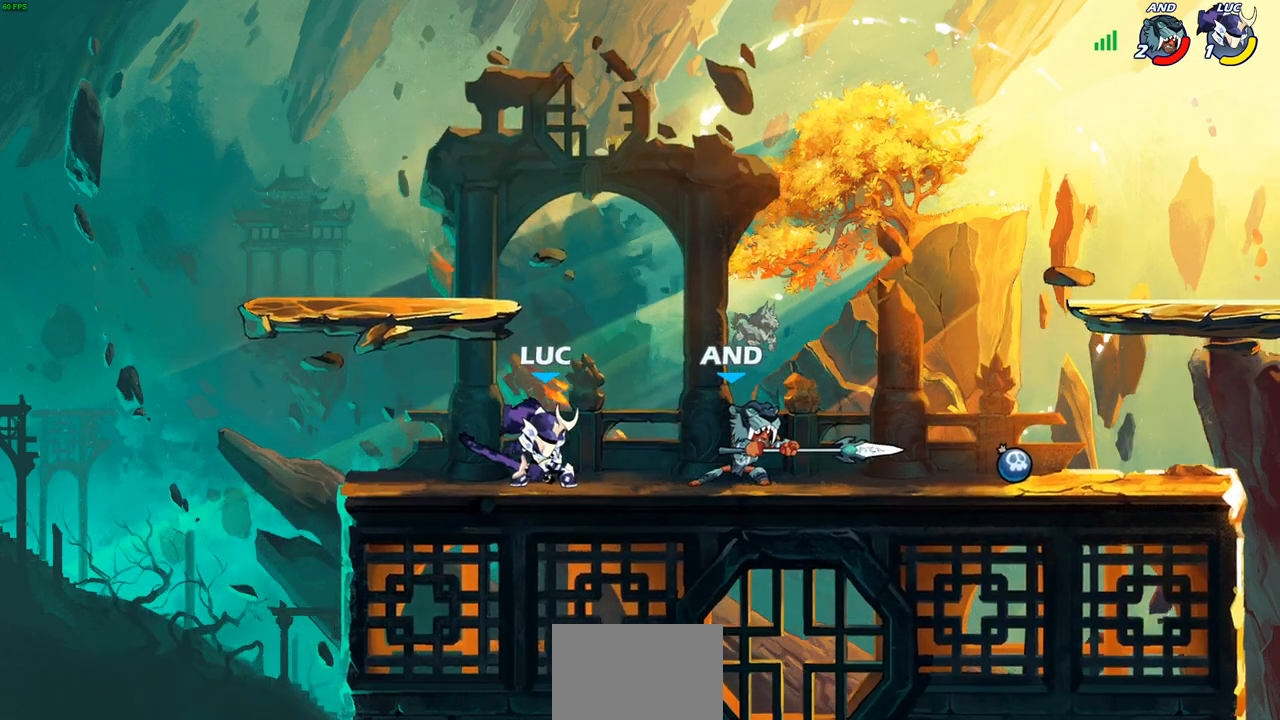
{"buttons": [], "left_stick": "center", "right_stick": "center", "events": [[117, "R2", "down"], [117, "SQUARE", "down"], [183, "left_stick", "center"], [200, "SQUARE", "up"], [217, "R2", "up"]]}
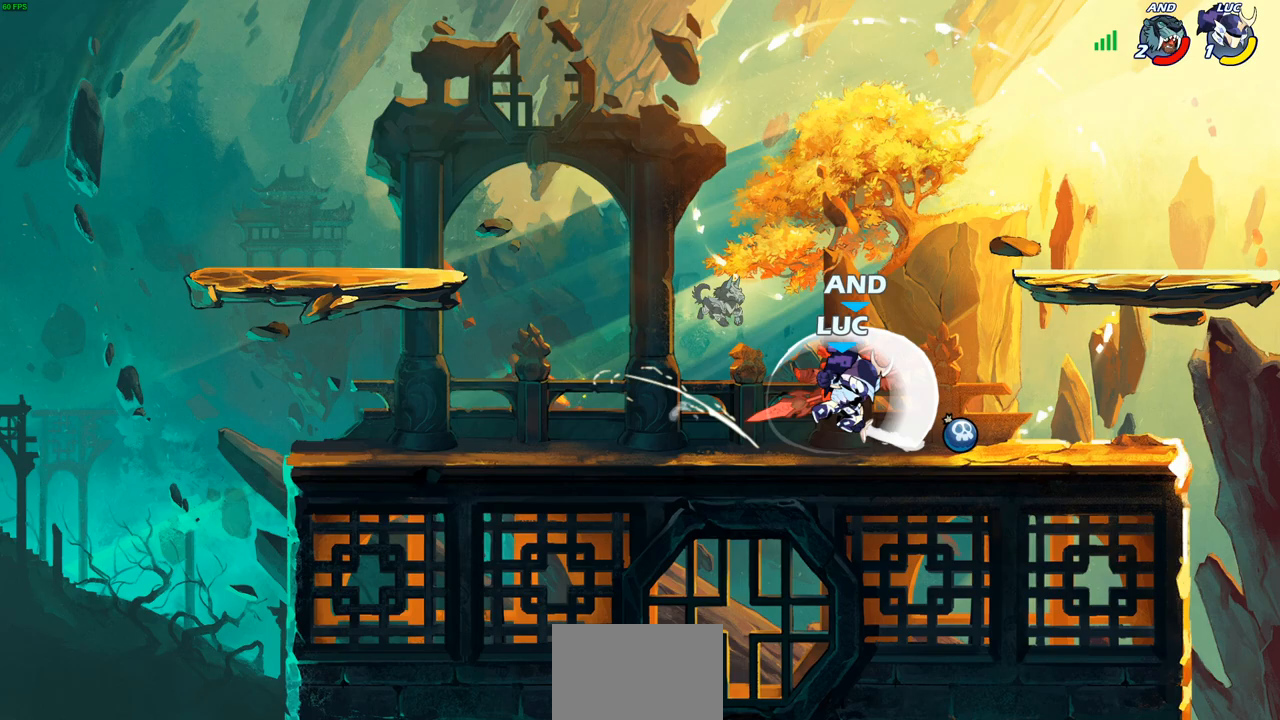
{"buttons": [], "left_stick": "center", "right_stick": "center", "events": [[33, "left_stick", "right"], [250, "CIRCLE", "down"], [250, "left_stick", "center"], [283, "CIRCLE", "up"]]}
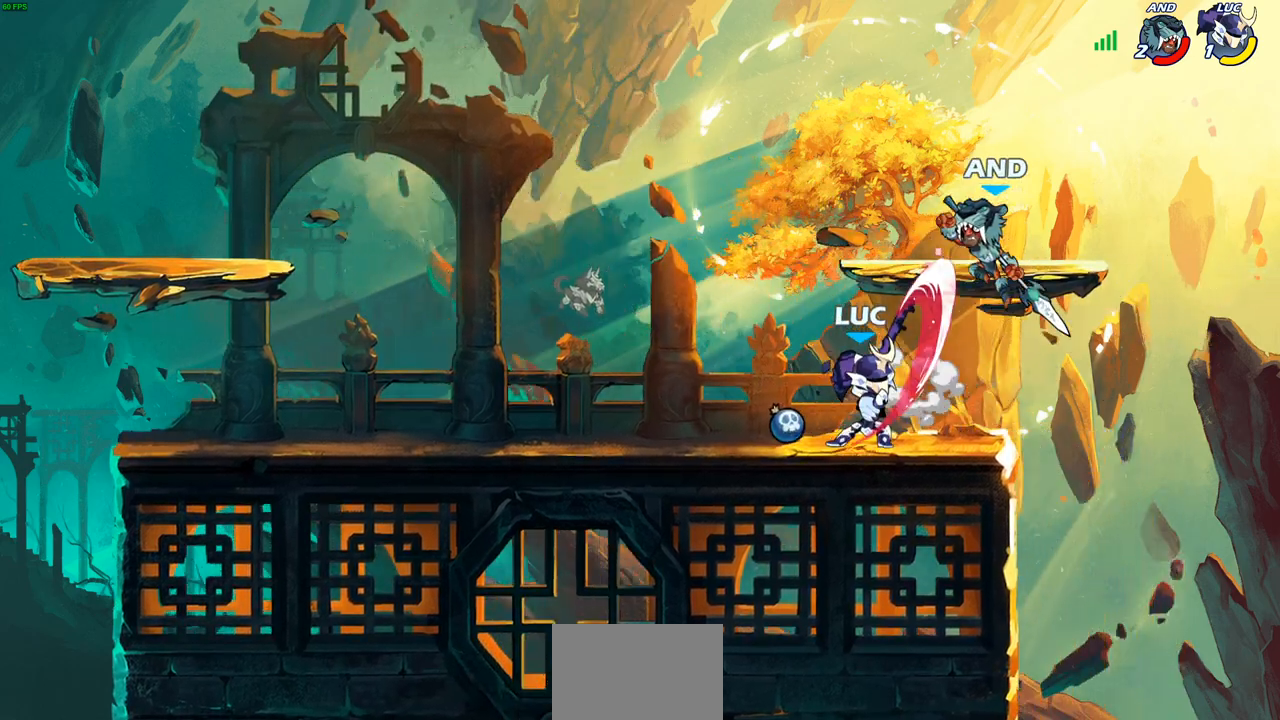
{"buttons": [], "left_stick": "left", "right_stick": "center", "events": [[500, "left_stick", "left"]]}
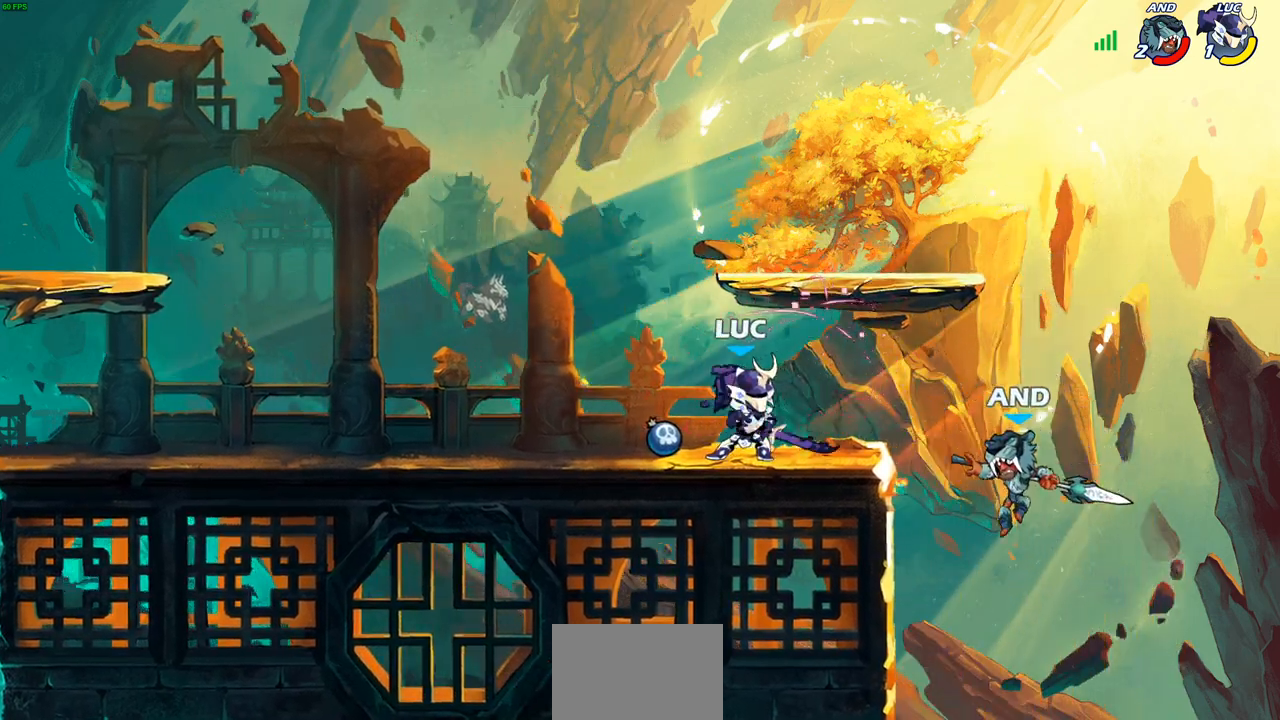
{"buttons": [], "left_stick": "up", "right_stick": "center", "events": [[150, "CROSS", "down"], [267, "R2", "down"], [300, "CROSS", "up"], [333, "left_stick", "up"], [417, "R2", "up"]]}
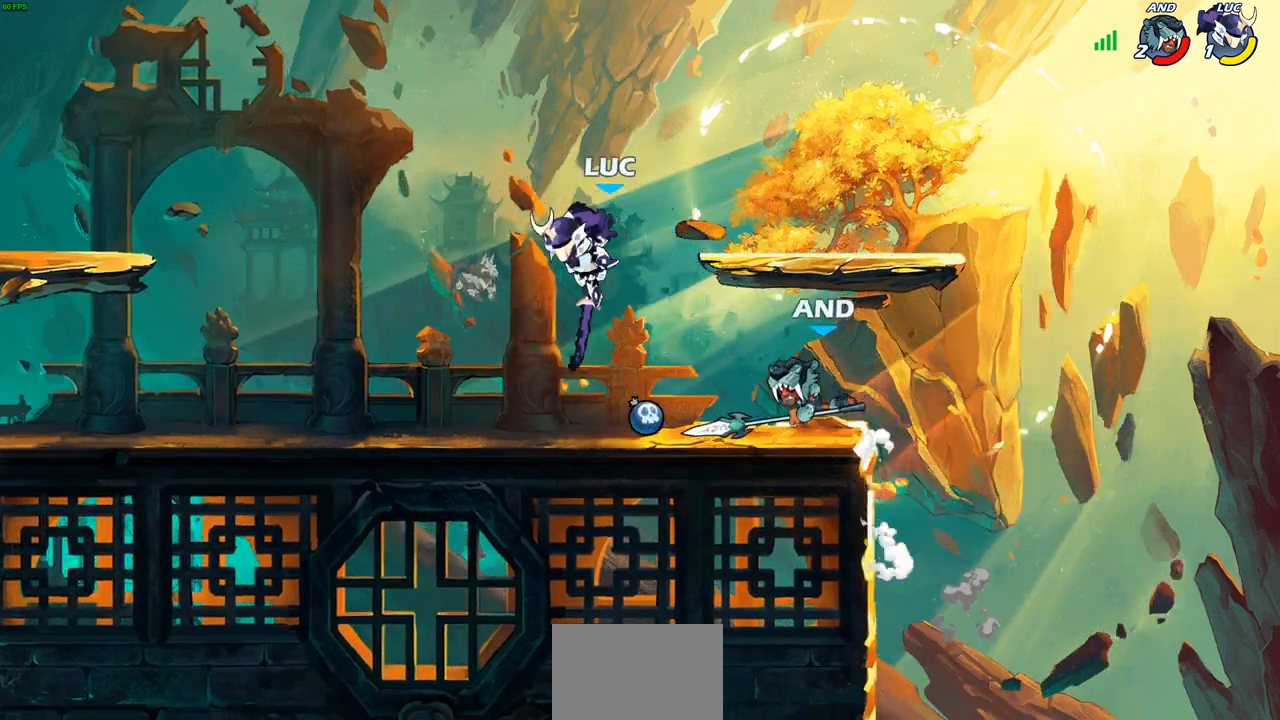
{"buttons": [], "left_stick": "left", "right_stick": "center", "events": [[67, "left_stick", "down-right"], [217, "SQUARE", "down"], [250, "left_stick", "left"], [283, "SQUARE", "up"]]}
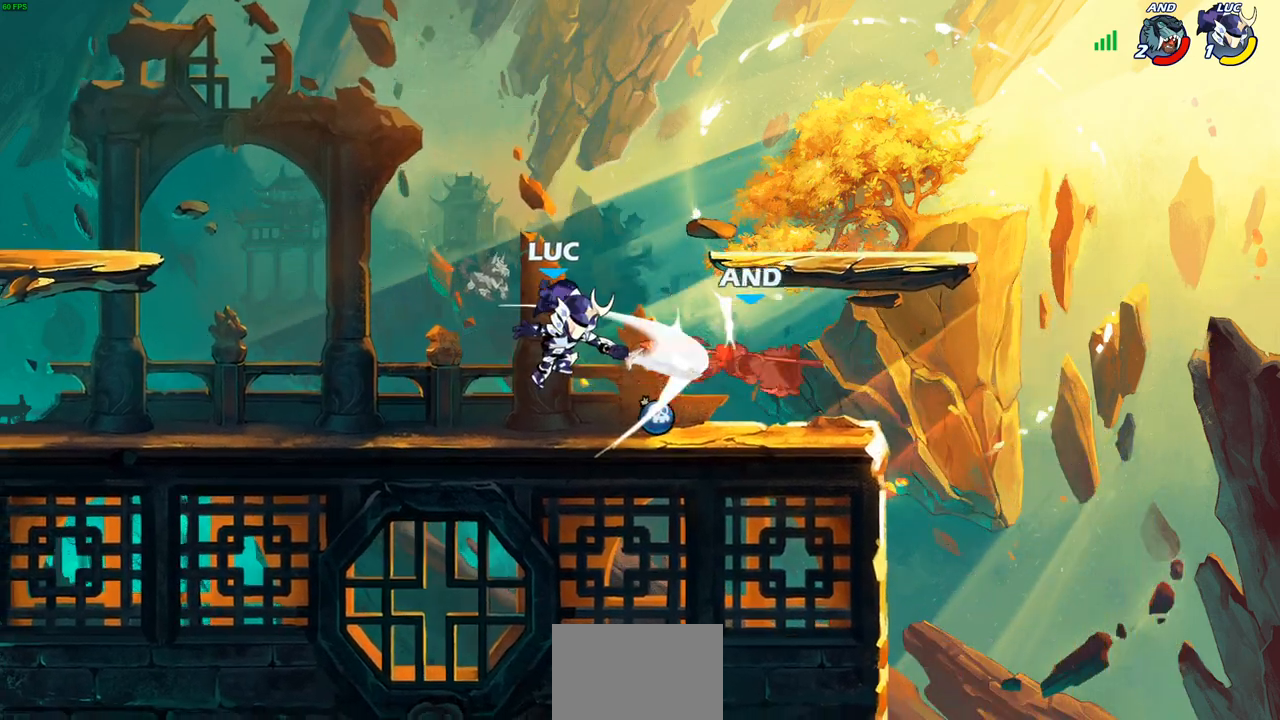
{"buttons": [], "left_stick": "center", "right_stick": "center", "events": [[150, "left_stick", "center"], [250, "left_stick", "right"], [483, "left_stick", "center"]]}
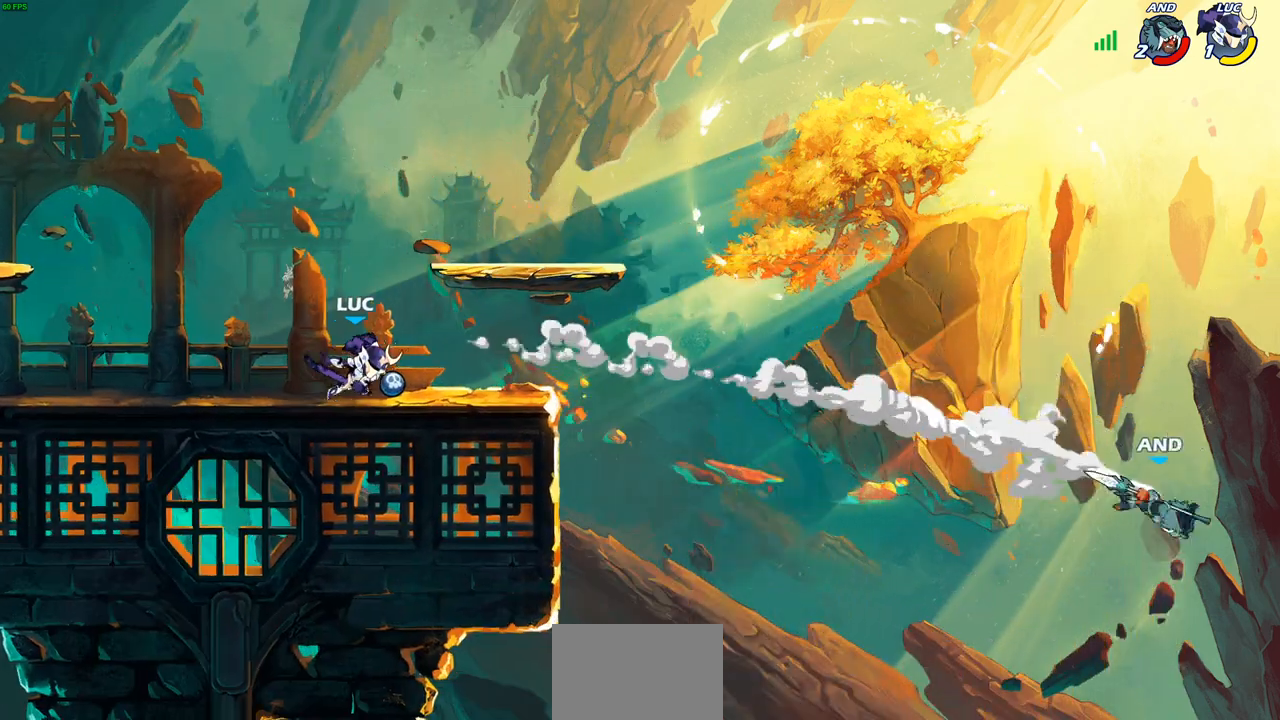
{"buttons": [], "left_stick": "right", "right_stick": "center", "events": [[383, "left_stick", "right"]]}
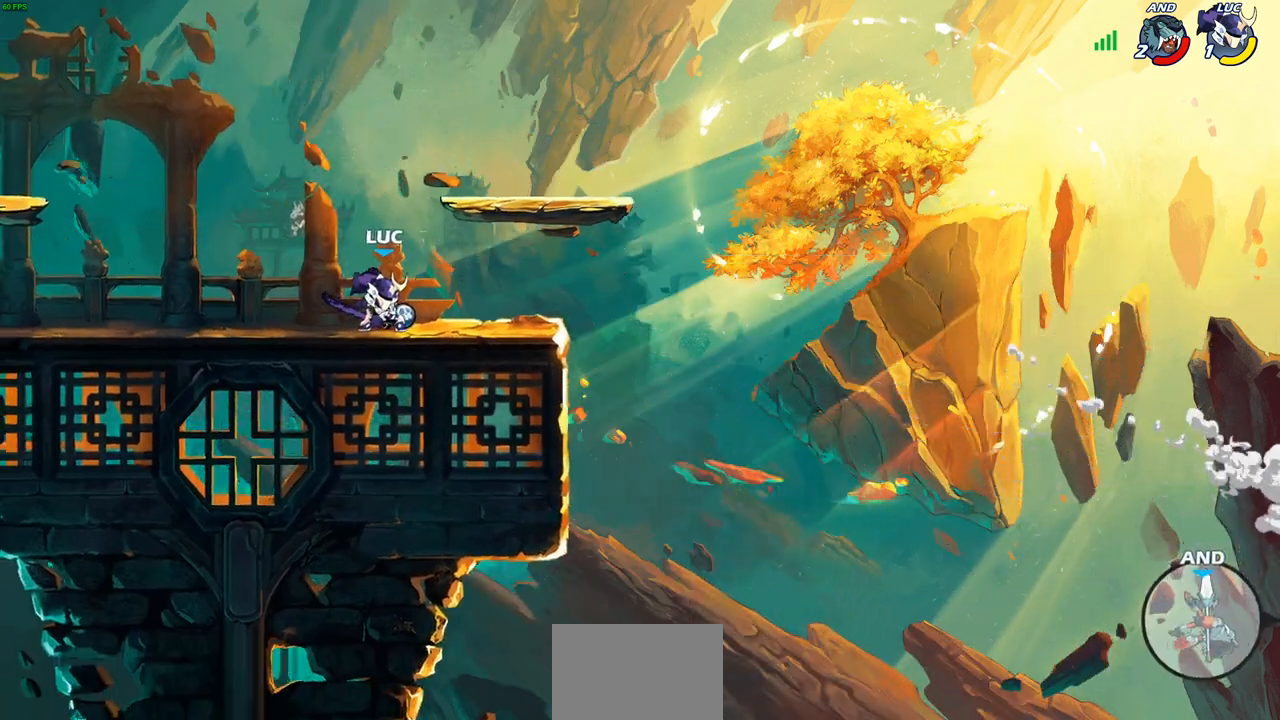
{"buttons": ["R1"], "left_stick": "down-right", "right_stick": "center", "events": [[350, "R2", "down"], [383, "CROSS", "down"], [450, "CROSS", "up"], [450, "left_stick", "down-right"], [467, "R2", "up"], [500, "R1", "down"]]}
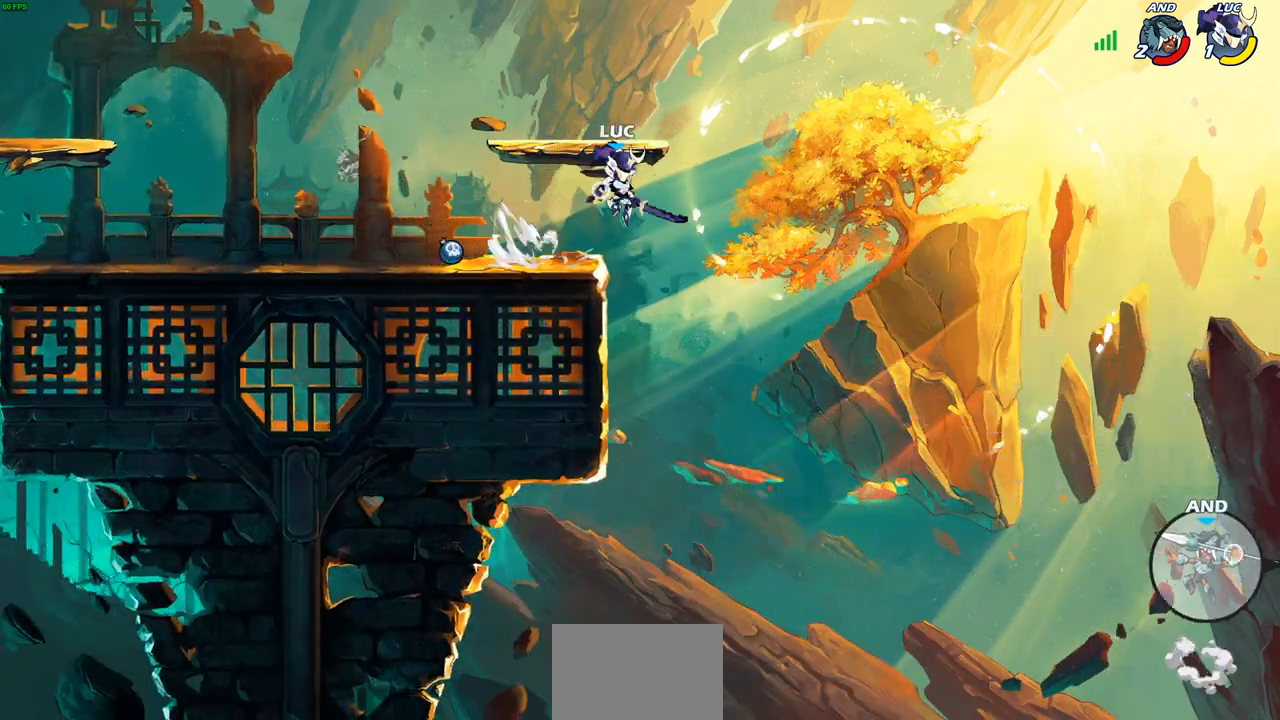
{"buttons": [], "left_stick": "left", "right_stick": "center", "events": [[83, "R1", "up"], [100, "left_stick", "center"], [333, "left_stick", "up-left"], [383, "left_stick", "left"]]}
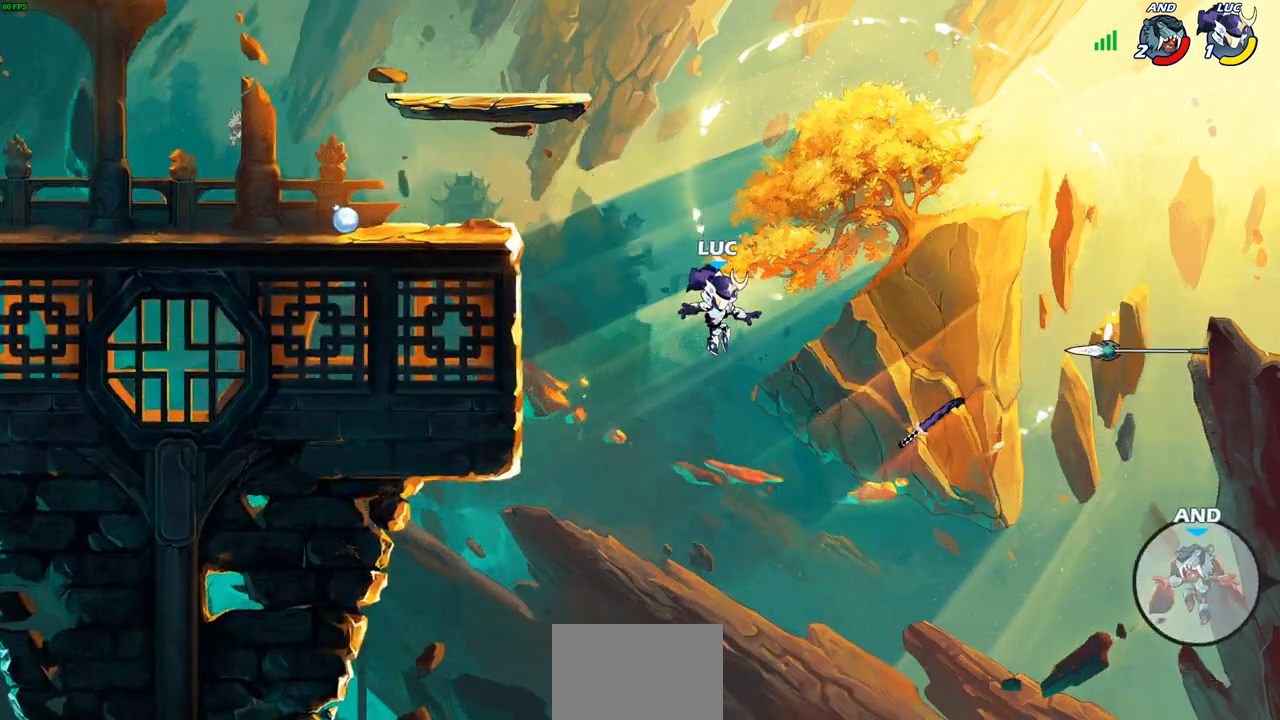
{"buttons": ["CROSS"], "left_stick": "up-left", "right_stick": "center", "events": [[33, "CROSS", "down"], [167, "CROSS", "up"], [183, "left_stick", "up-left"], [400, "CROSS", "down"]]}
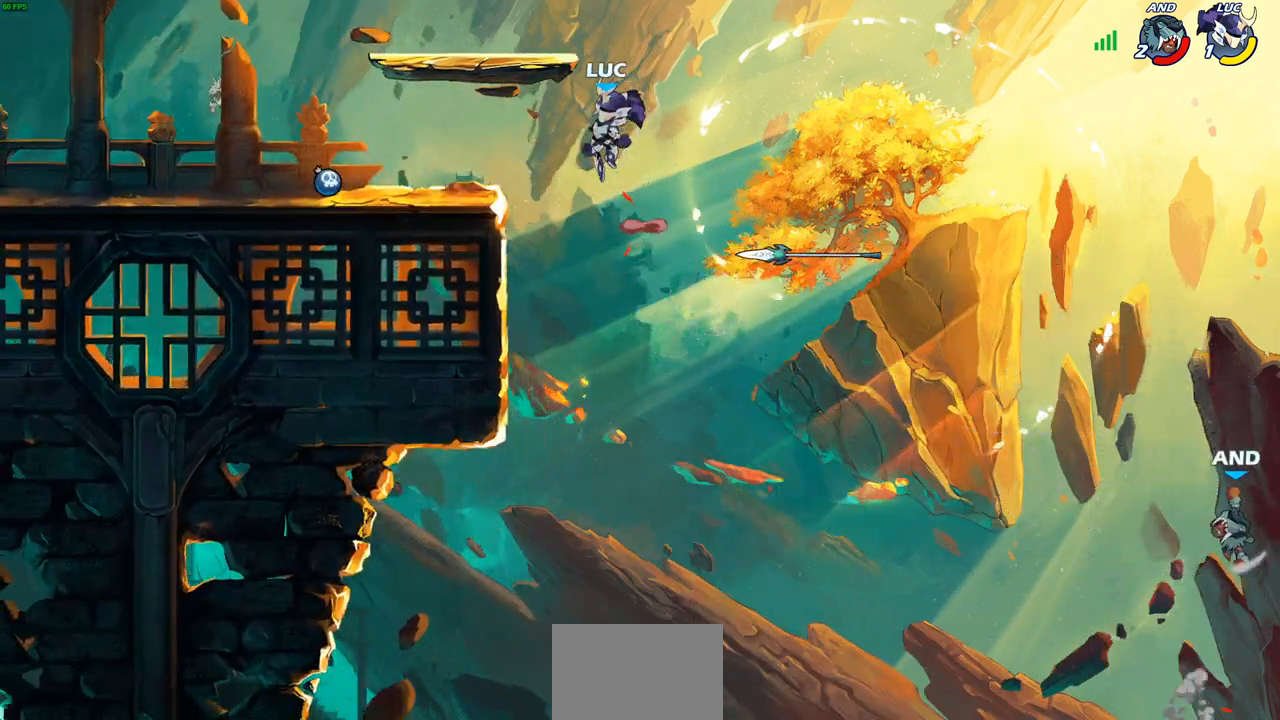
{"buttons": [], "left_stick": "left", "right_stick": "center", "events": [[33, "CROSS", "up"], [183, "left_stick", "down-left"], [467, "left_stick", "left"]]}
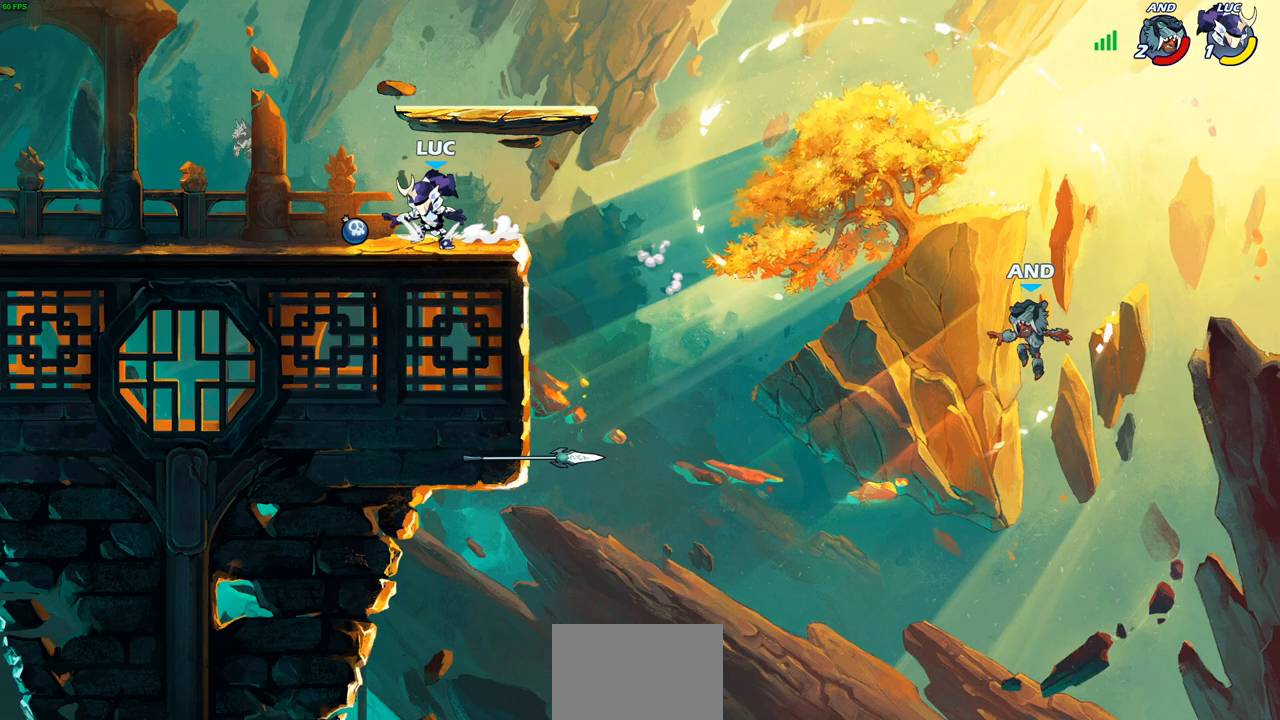
{"buttons": [], "left_stick": "up-right", "right_stick": "center", "events": [[50, "R1", "down"], [50, "left_stick", "up-right"], [150, "R1", "up"], [350, "R2", "down"], [483, "R2", "up"]]}
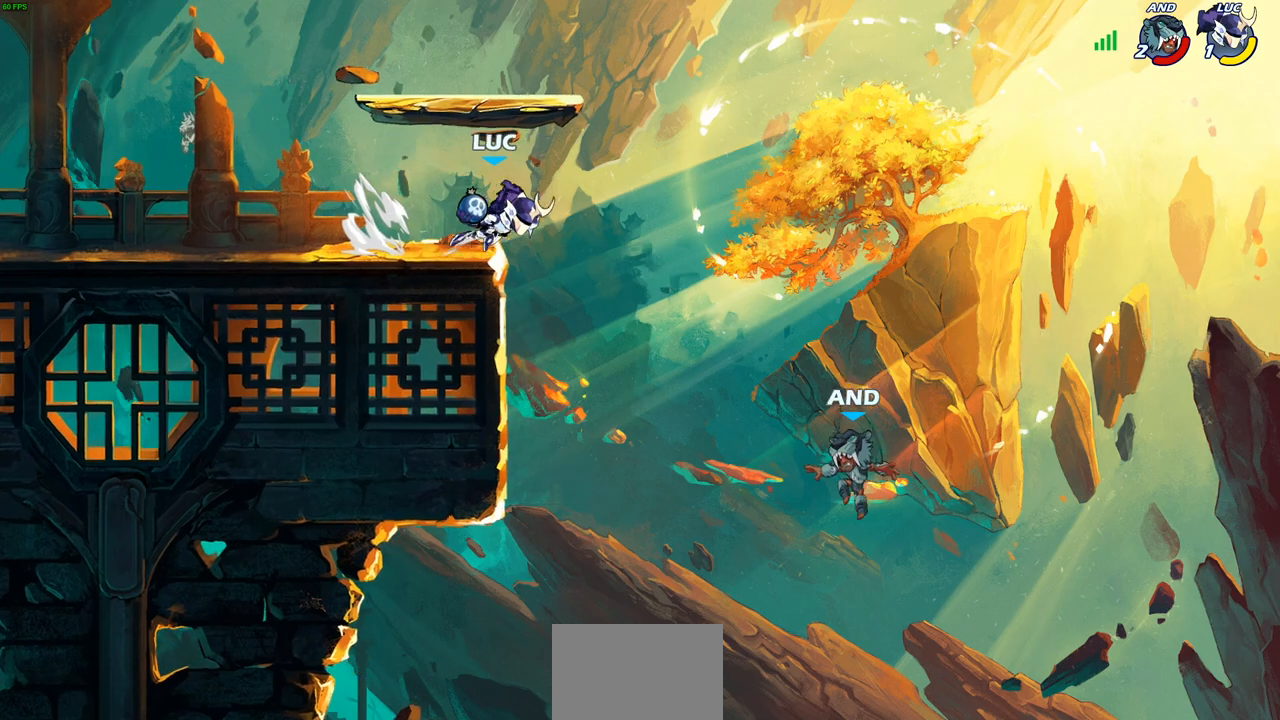
{"buttons": [], "left_stick": "center", "right_stick": "center", "events": [[67, "CIRCLE", "down"], [83, "left_stick", "up-left"], [317, "CIRCLE", "up"], [317, "left_stick", "center"]]}
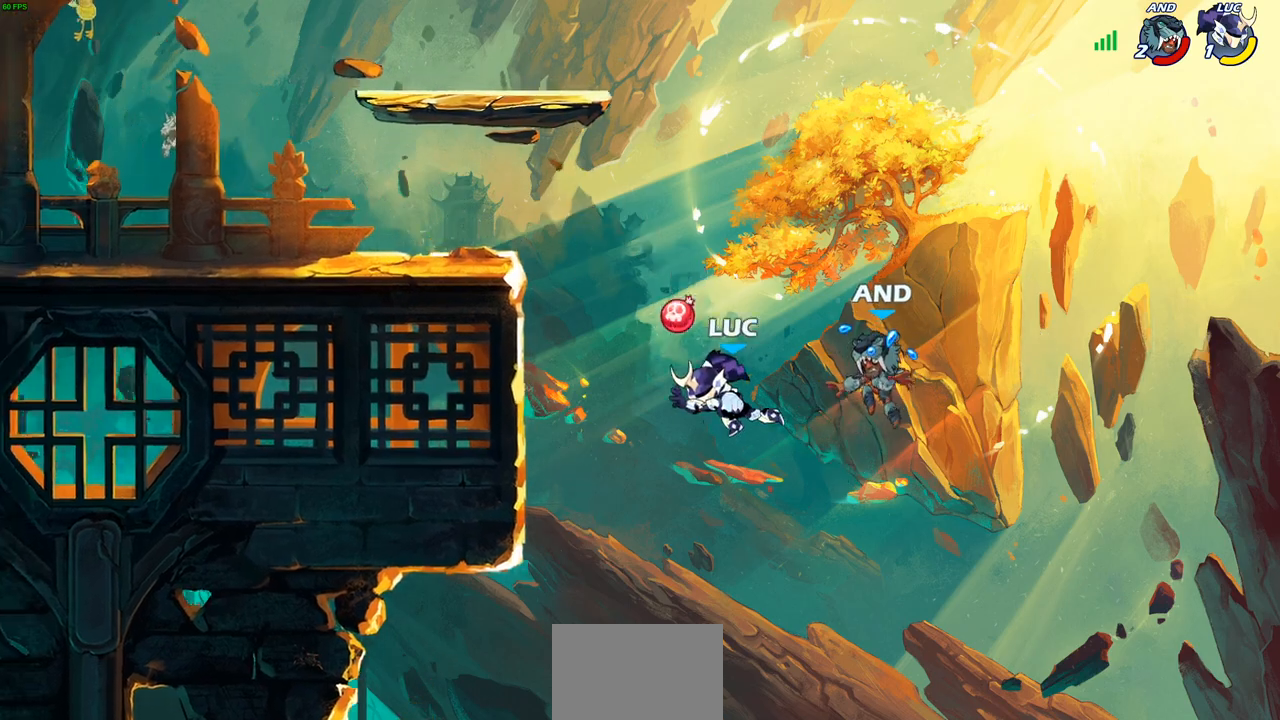
{"buttons": [], "left_stick": "center", "right_stick": "center", "events": [[200, "left_stick", "left"], [367, "CROSS", "down"], [383, "left_stick", "up-left"], [450, "CROSS", "up"], [500, "left_stick", "center"]]}
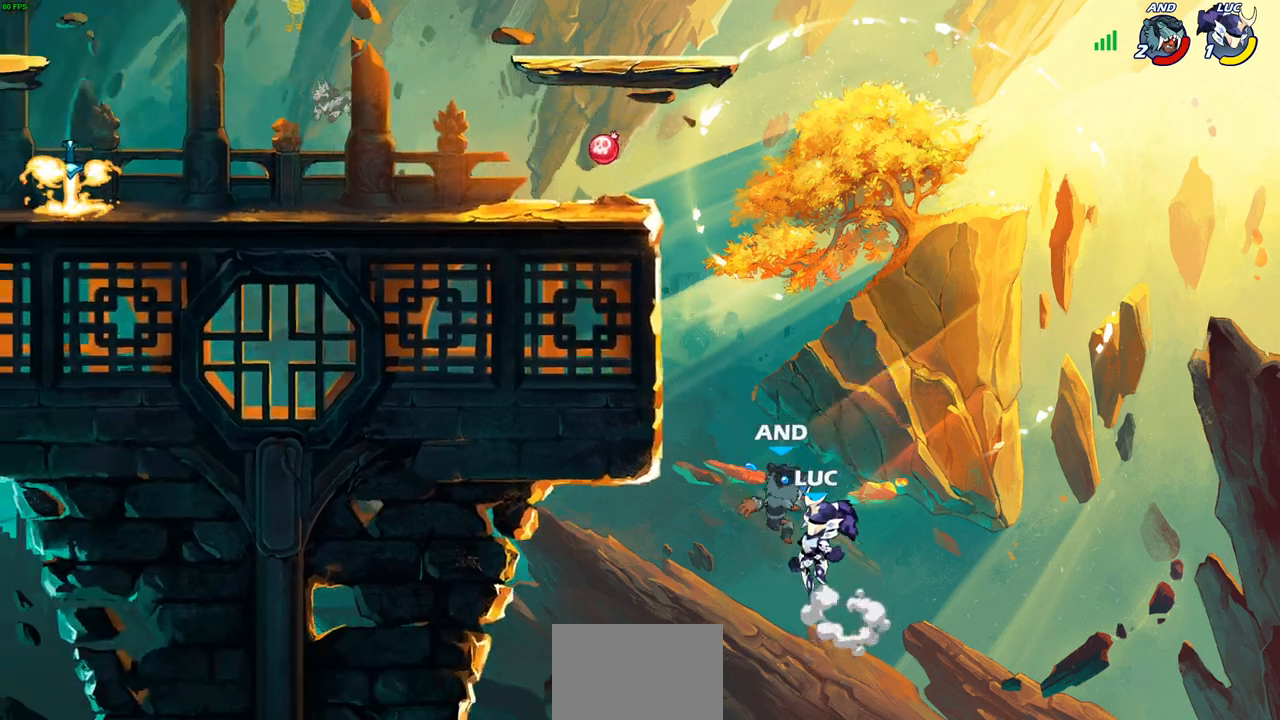
{"buttons": [], "left_stick": "center", "right_stick": "center", "events": [[33, "left_stick", "up-left"], [100, "left_stick", "center"], [217, "CIRCLE", "down"], [400, "CIRCLE", "up"]]}
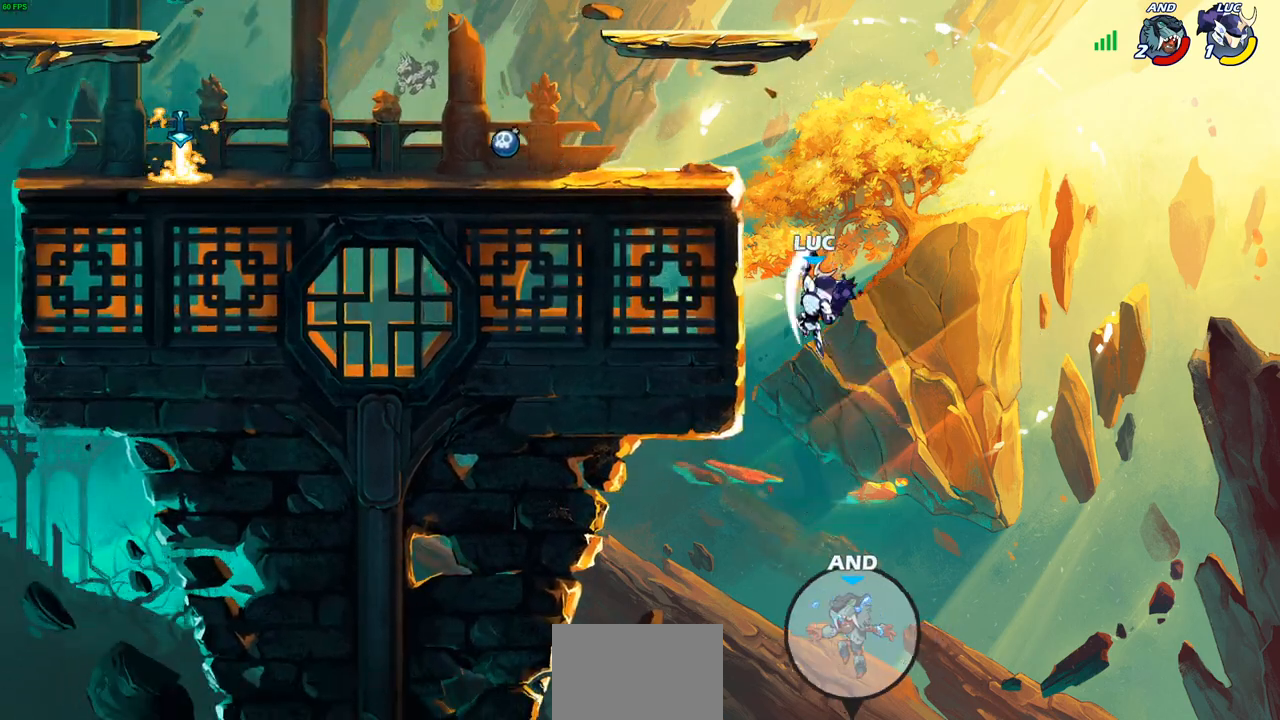
{"buttons": [], "left_stick": "up-left", "right_stick": "center", "events": [[150, "left_stick", "up-left"]]}
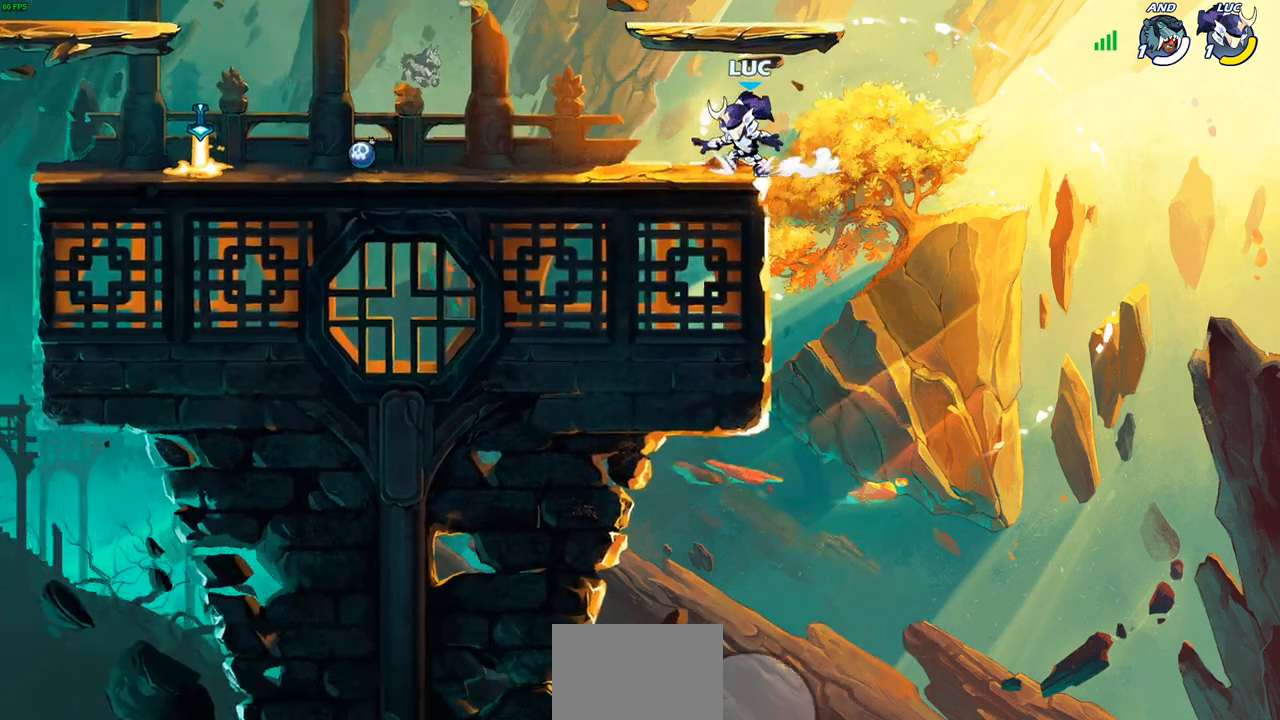
{"buttons": ["CROSS", "R2"], "left_stick": "up-left", "right_stick": "center", "events": [[467, "R2", "down"], [500, "CROSS", "down"]]}
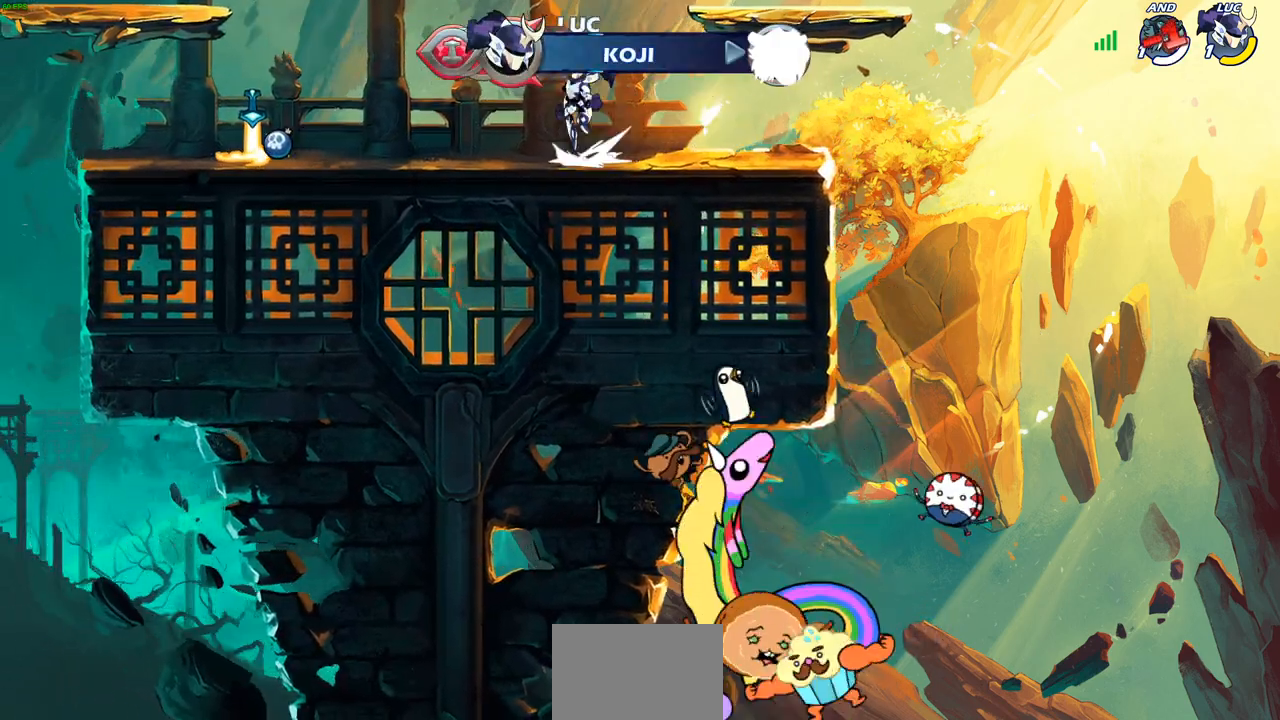
{"buttons": ["R1"], "left_stick": "down-left", "right_stick": "center", "events": [[117, "CROSS", "up"], [150, "R2", "up"], [167, "left_stick", "down-left"], [500, "R1", "down"]]}
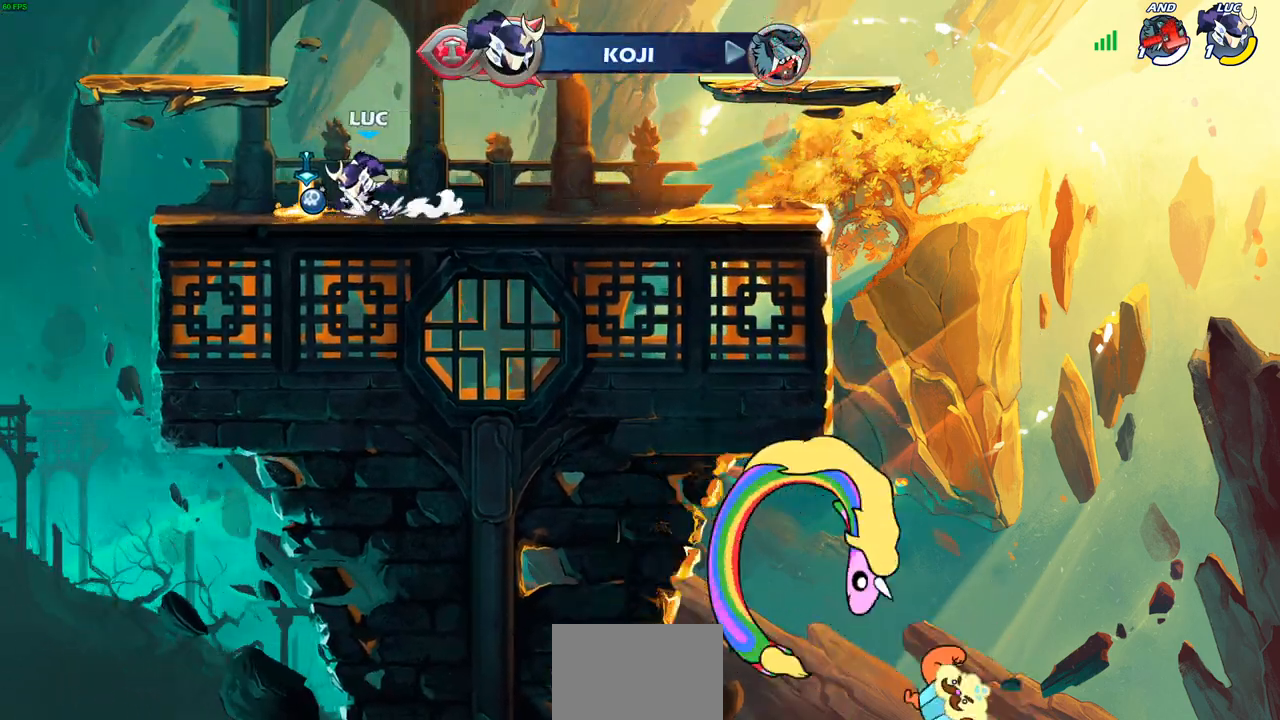
{"buttons": [], "left_stick": "center", "right_stick": "center", "events": [[17, "left_stick", "up-right"], [50, "CROSS", "down"], [133, "R1", "up"], [150, "CROSS", "up"], [183, "left_stick", "center"], [317, "left_stick", "up"], [350, "R1", "down"], [417, "R1", "up"], [500, "left_stick", "center"]]}
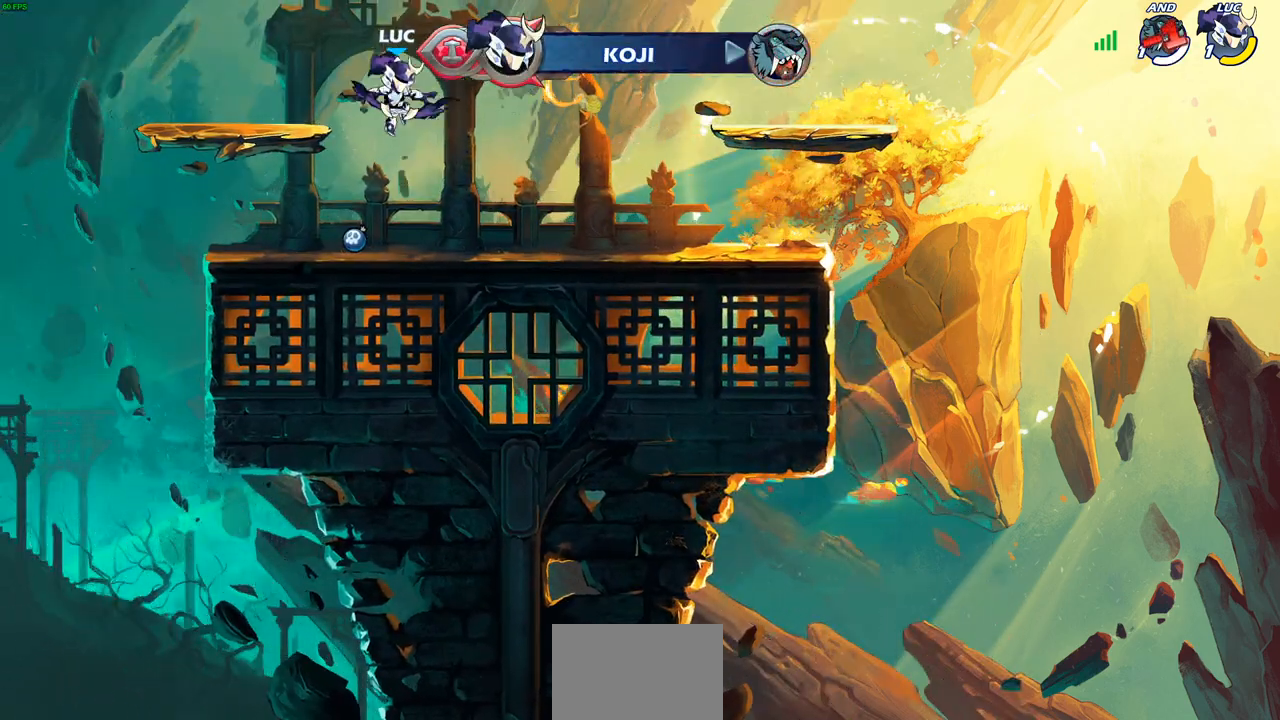
{"buttons": ["R1"], "left_stick": "center", "right_stick": "center", "events": [[433, "R1", "down"]]}